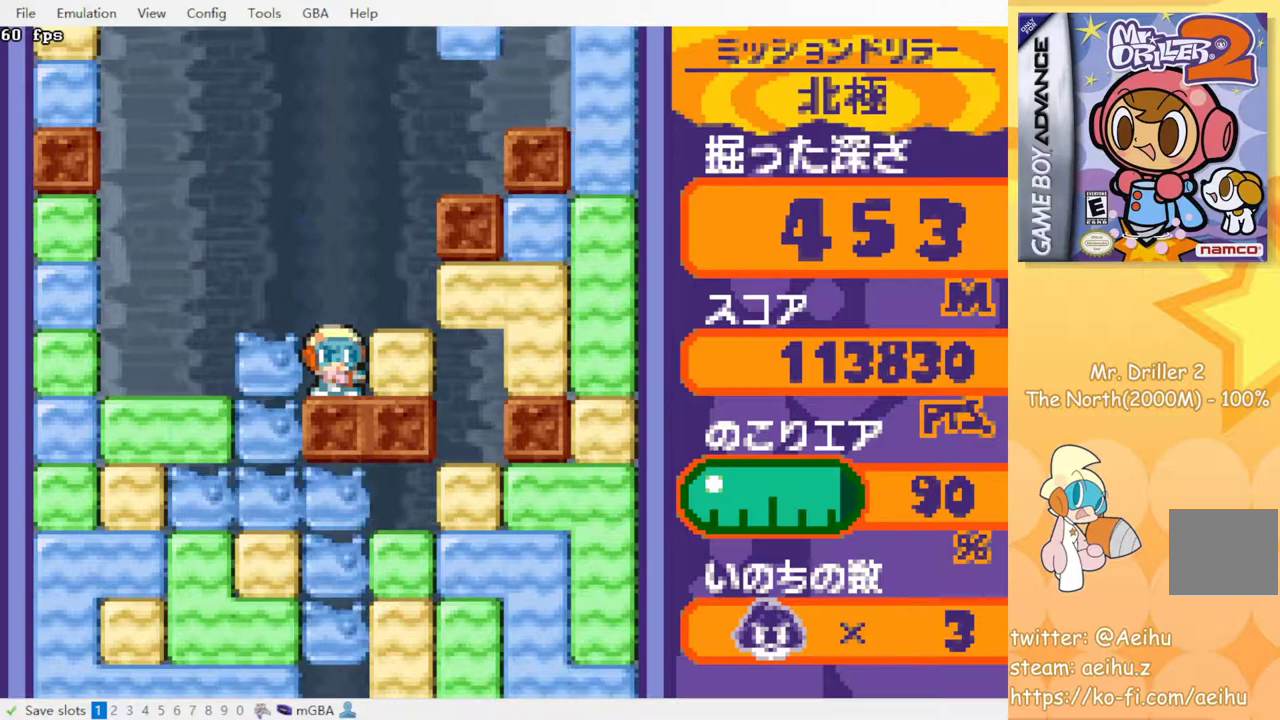
Gameplay with a controller (PlayStation layout); each line is a JSON object with the inputs held at the frame after it. "events" lists button and stick changes between this image and that frame as [ms after this image, input, new state], when the widget could be followed in between. Not read: L3 R3 left_stick right_stick.
{"buttons": [], "events": [[17, "DPAD_LEFT", "down"], [267, "DPAD_LEFT", "up"]]}
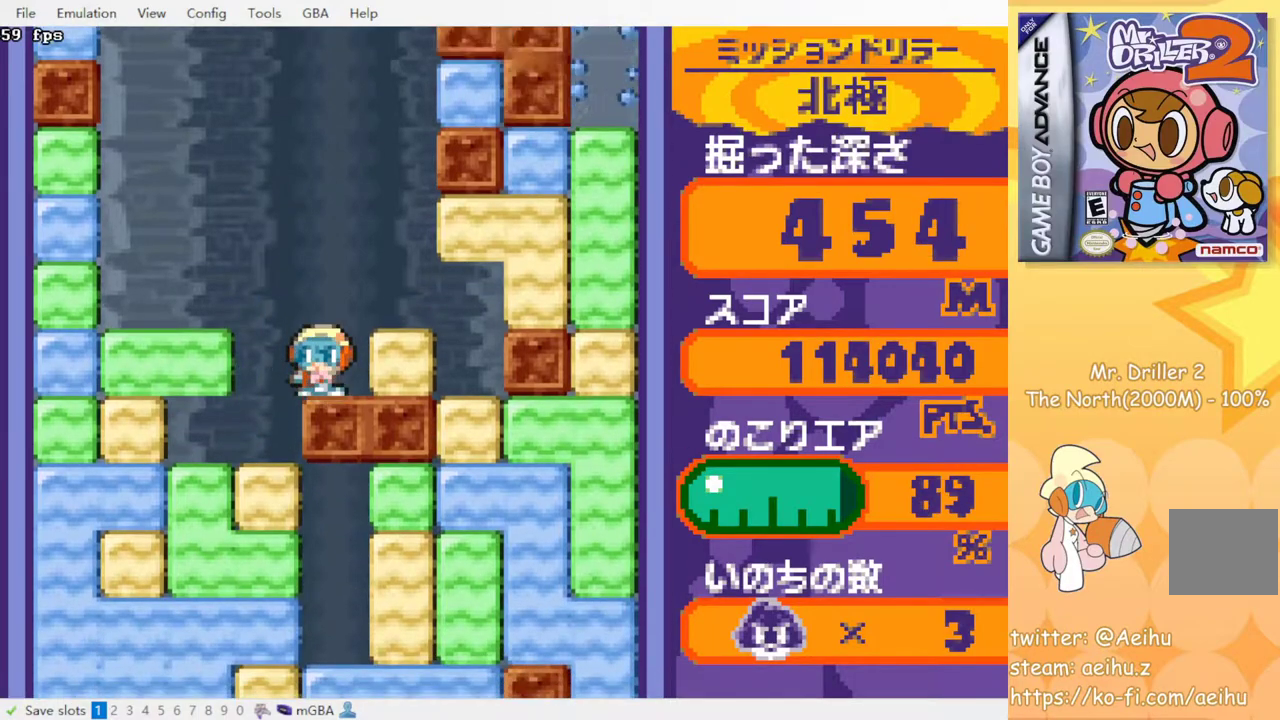
{"buttons": ["CROSS", "SQUARE", "DPAD_DOWN"], "events": [[167, "DPAD_LEFT", "down"], [350, "DPAD_LEFT", "up"], [450, "DPAD_DOWN", "down"], [483, "CROSS", "down"], [483, "SQUARE", "down"]]}
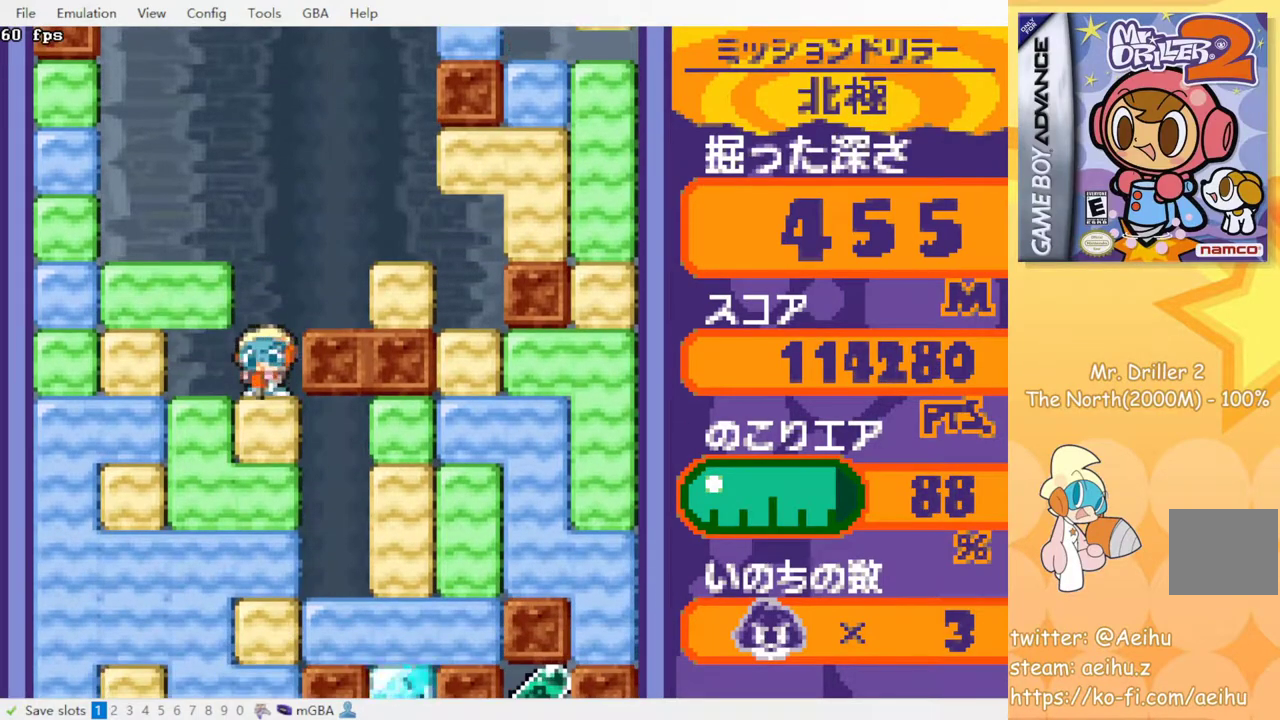
{"buttons": ["DPAD_DOWN"], "events": [[83, "SQUARE", "up"], [167, "SQUARE", "down"], [267, "CROSS", "up"], [267, "SQUARE", "up"], [333, "CROSS", "down"], [350, "SQUARE", "down"], [433, "CROSS", "up"], [433, "SQUARE", "up"]]}
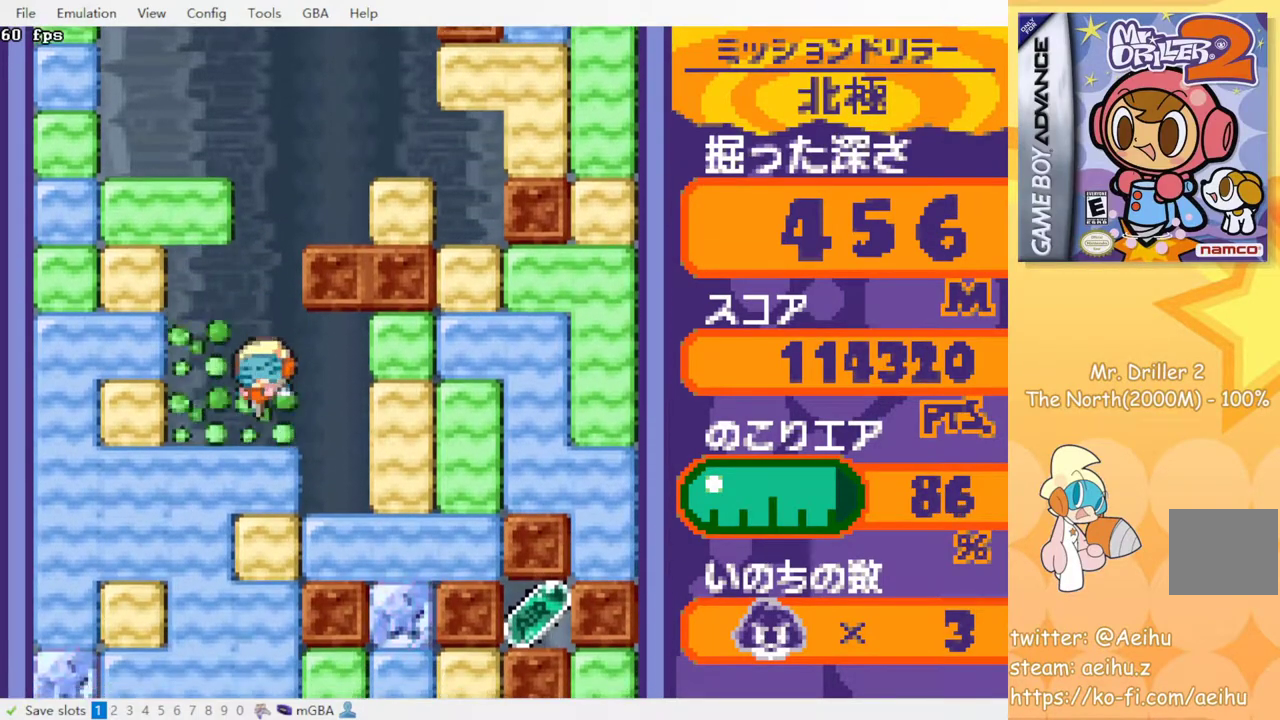
{"buttons": [], "events": [[17, "CROSS", "down"], [67, "SQUARE", "down"], [150, "SQUARE", "up"], [167, "CROSS", "up"], [250, "CROSS", "down"], [267, "SQUARE", "down"], [350, "CROSS", "up"], [350, "SQUARE", "up"], [433, "DPAD_DOWN", "up"]]}
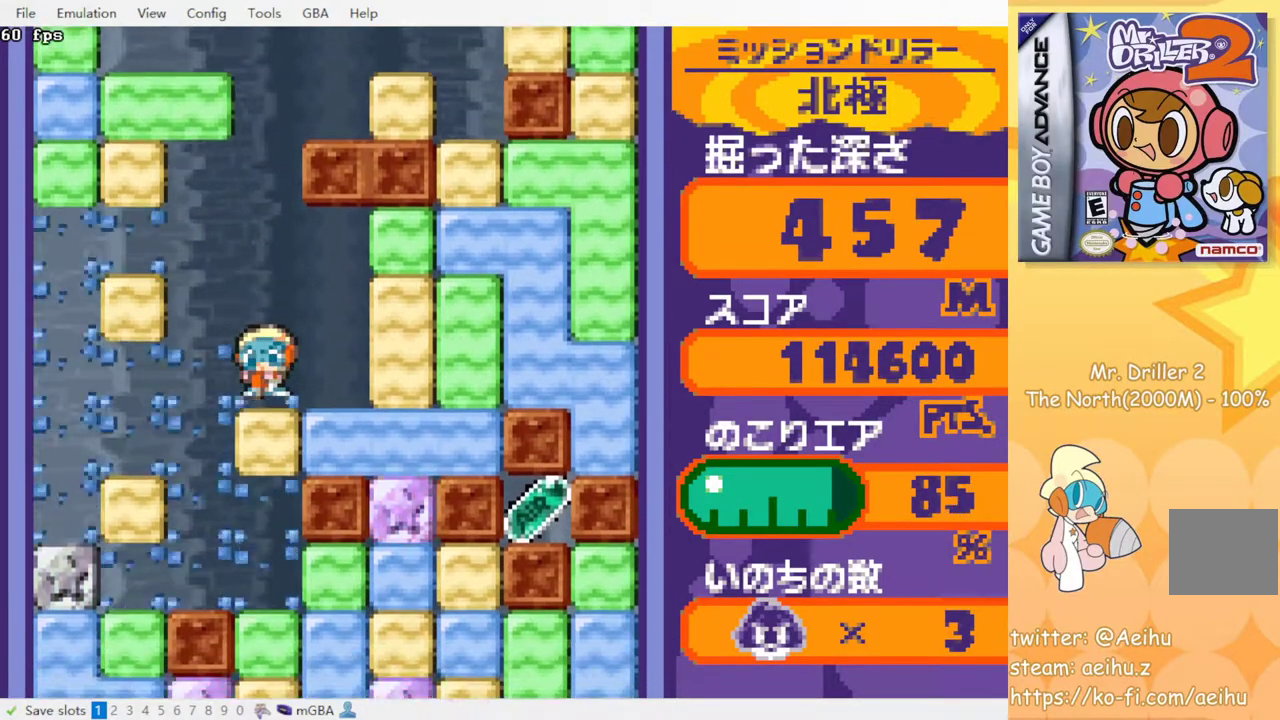
{"buttons": [], "events": [[167, "DPAD_RIGHT", "down"], [317, "DPAD_DOWN", "down"], [317, "DPAD_RIGHT", "up"], [367, "CROSS", "down"], [367, "SQUARE", "down"], [500, "CROSS", "up"], [500, "DPAD_DOWN", "up"], [500, "SQUARE", "up"]]}
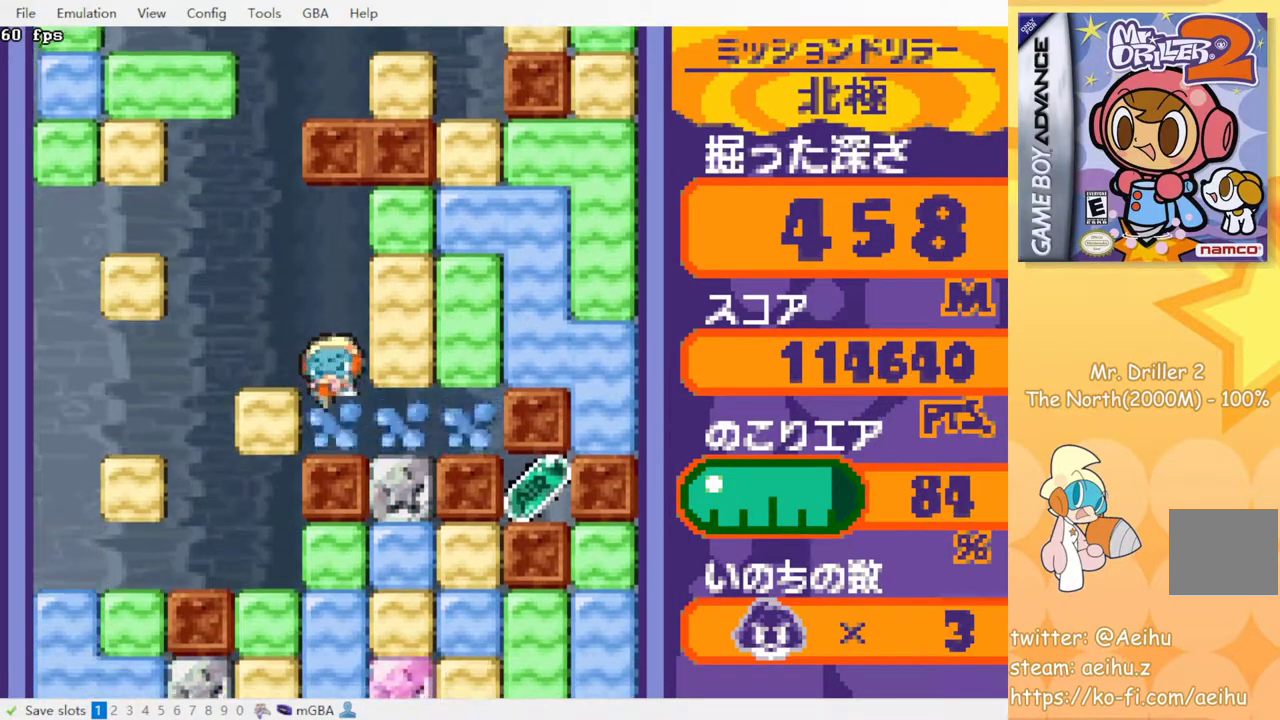
{"buttons": [], "events": [[100, "DPAD_LEFT", "down"], [233, "DPAD_LEFT", "up"]]}
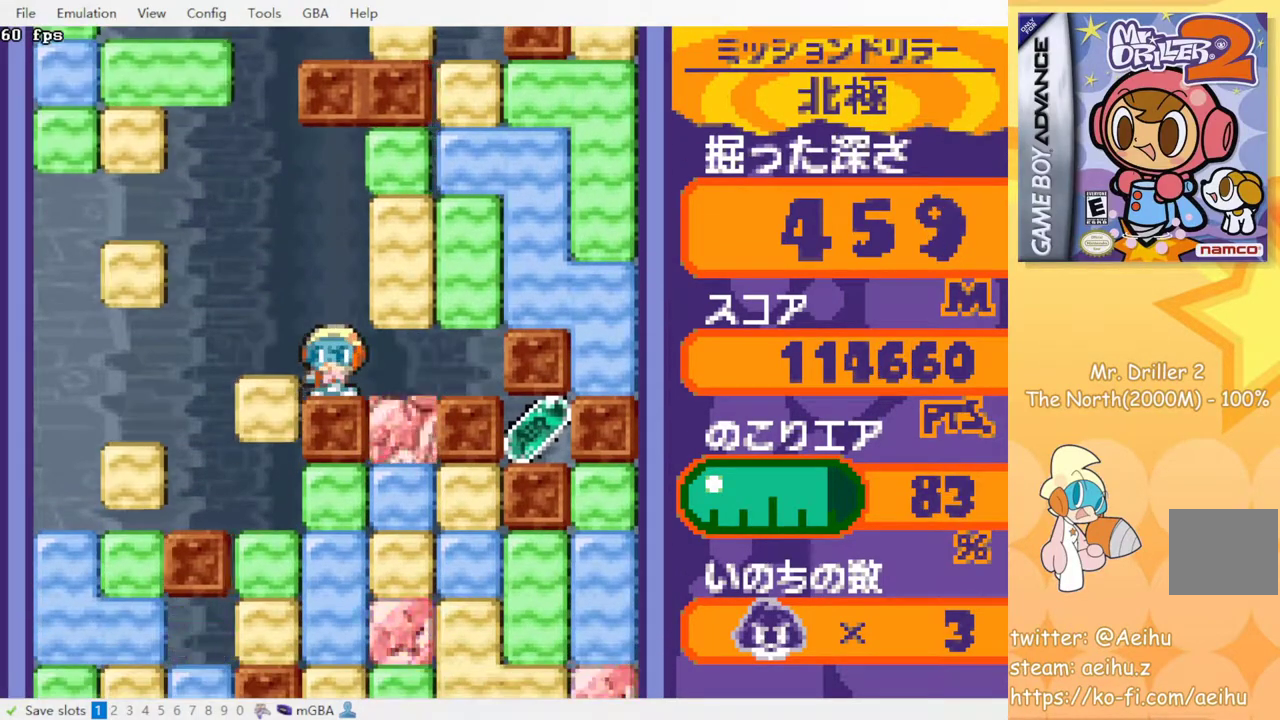
{"buttons": [], "events": []}
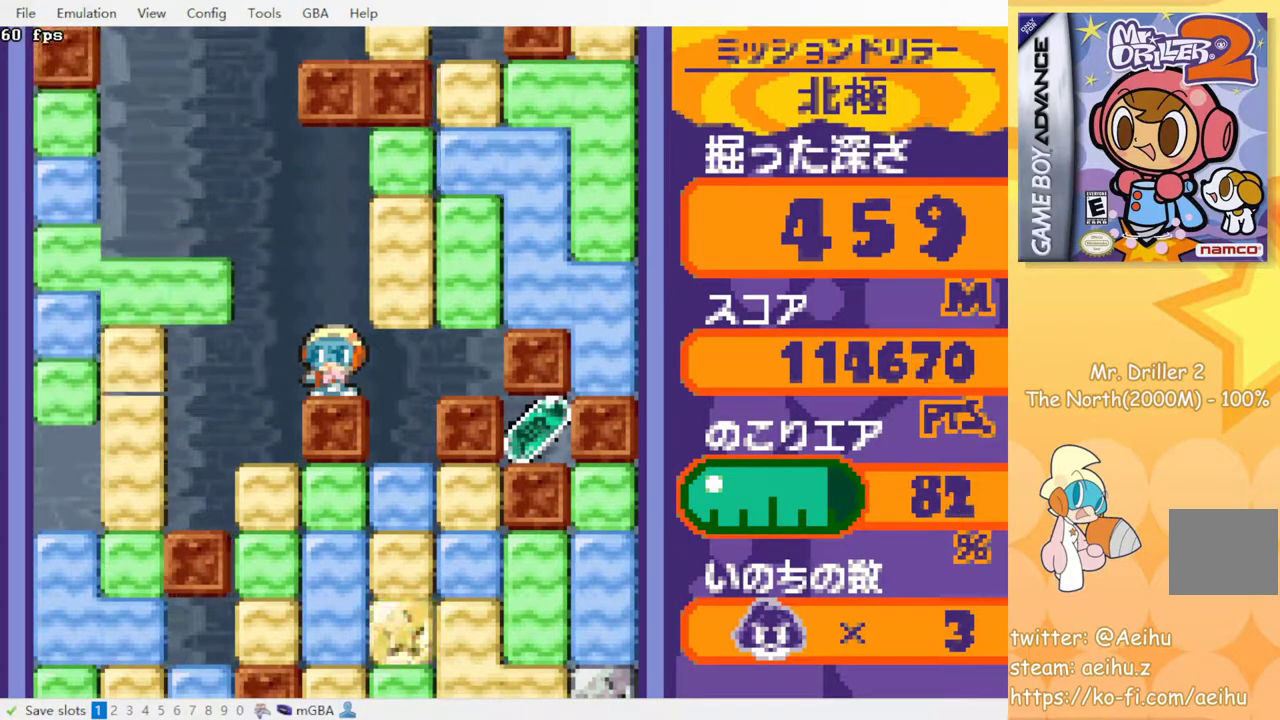
{"buttons": ["DPAD_RIGHT"], "events": [[450, "DPAD_RIGHT", "down"]]}
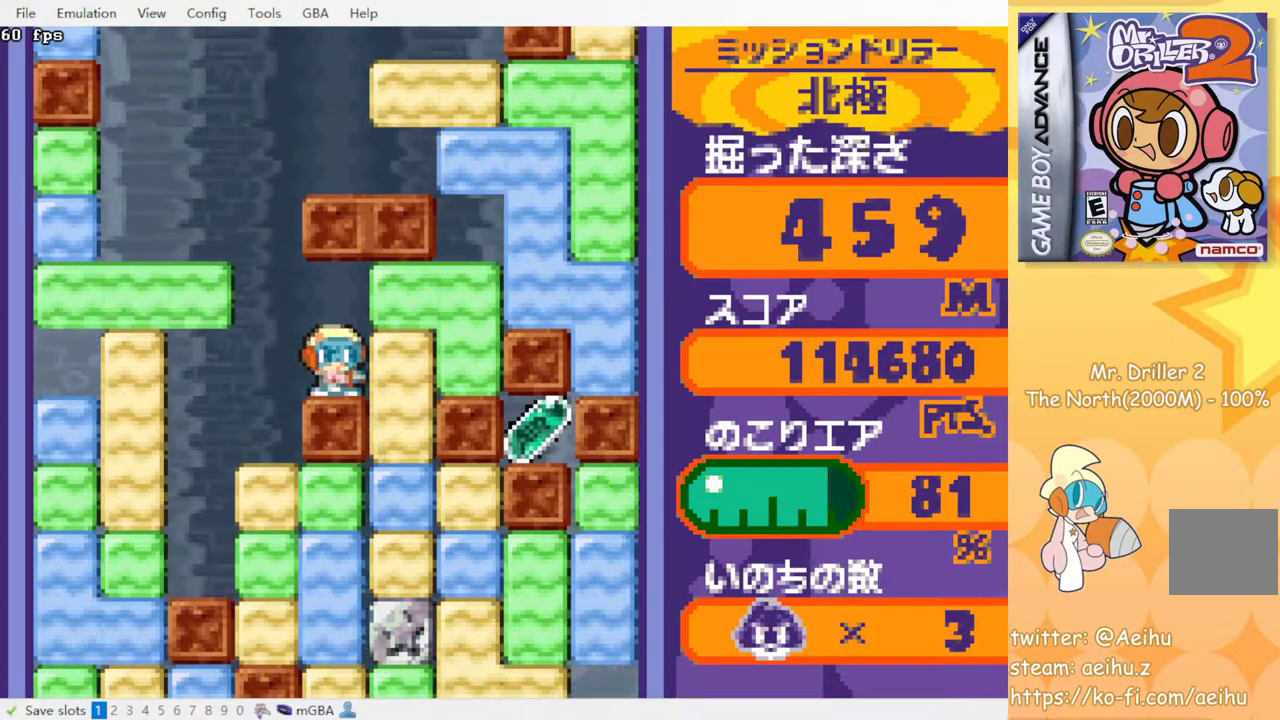
{"buttons": [], "events": [[17, "CROSS", "down"], [17, "SQUARE", "down"], [50, "DPAD_RIGHT", "up"], [133, "CROSS", "up"], [133, "SQUARE", "up"], [200, "DPAD_LEFT", "down"], [417, "DPAD_LEFT", "up"]]}
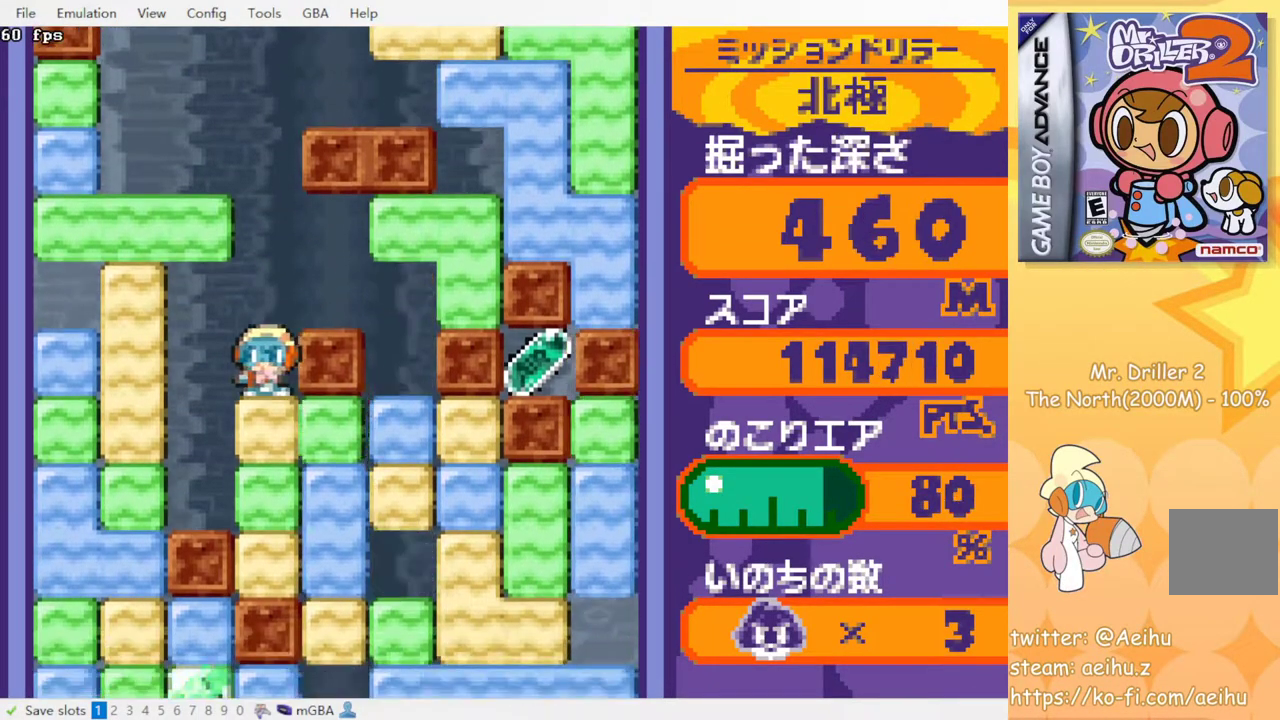
{"buttons": [], "events": []}
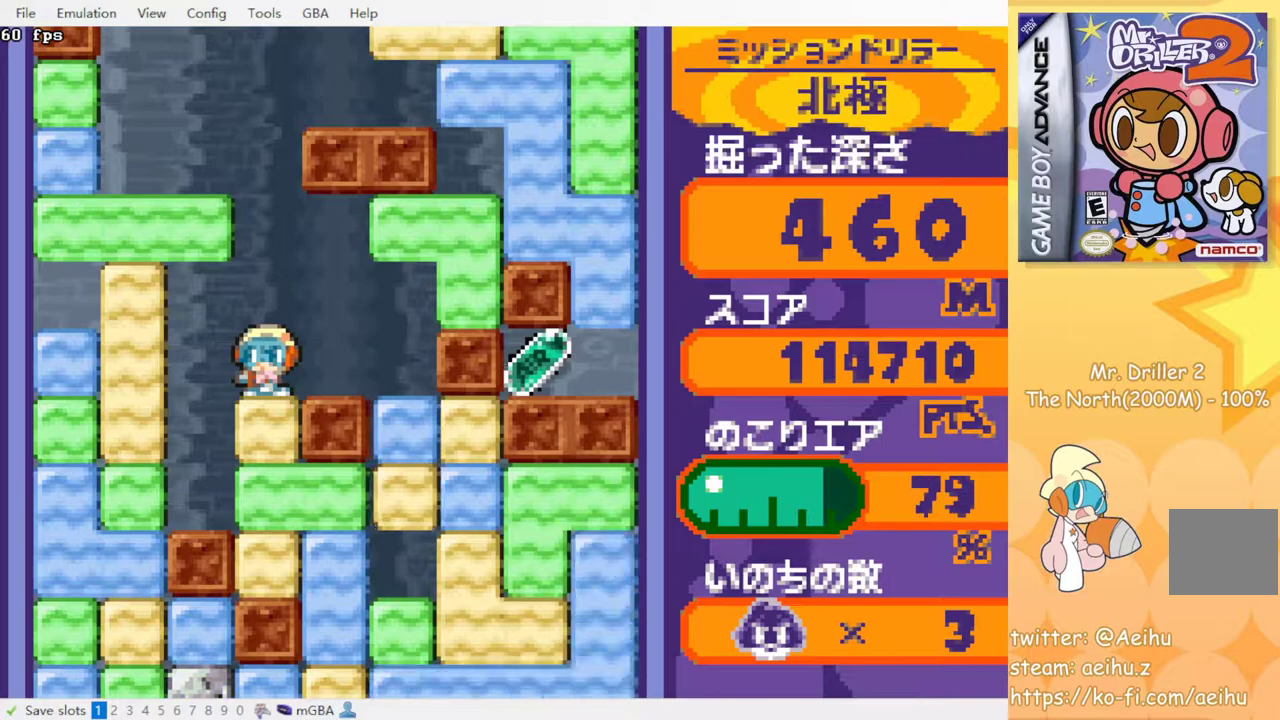
{"buttons": [], "events": []}
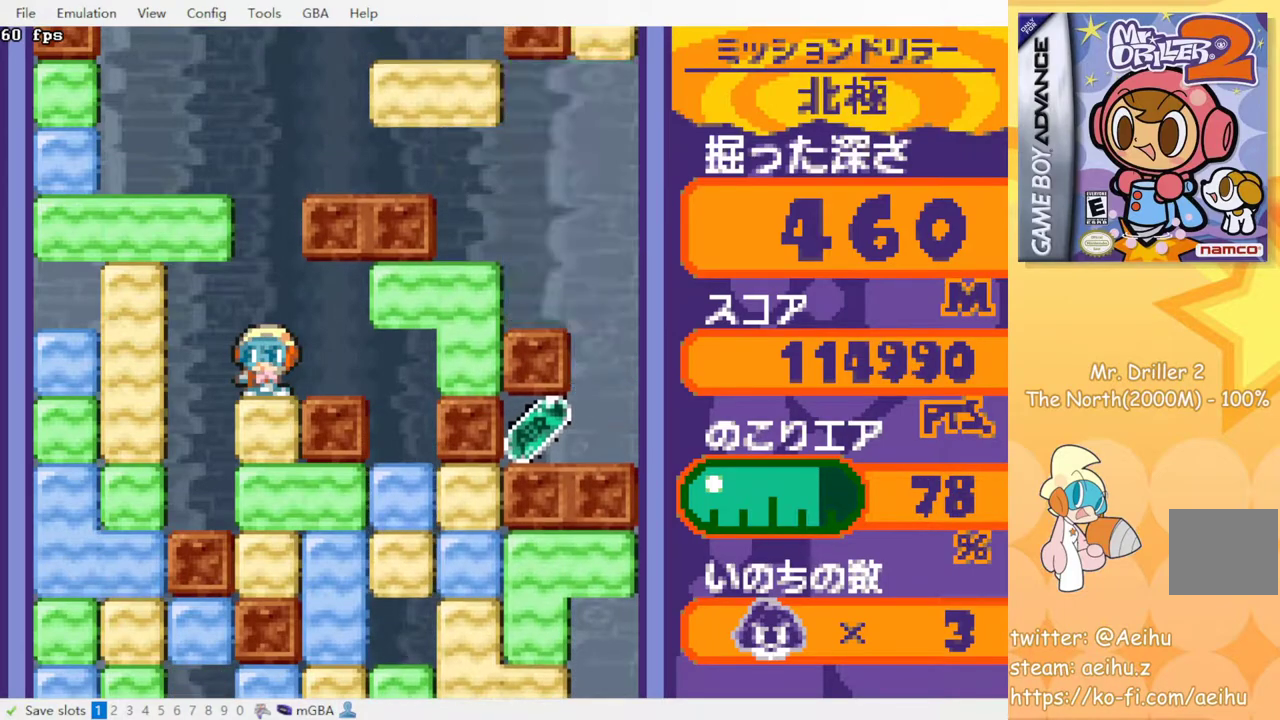
{"buttons": [], "events": []}
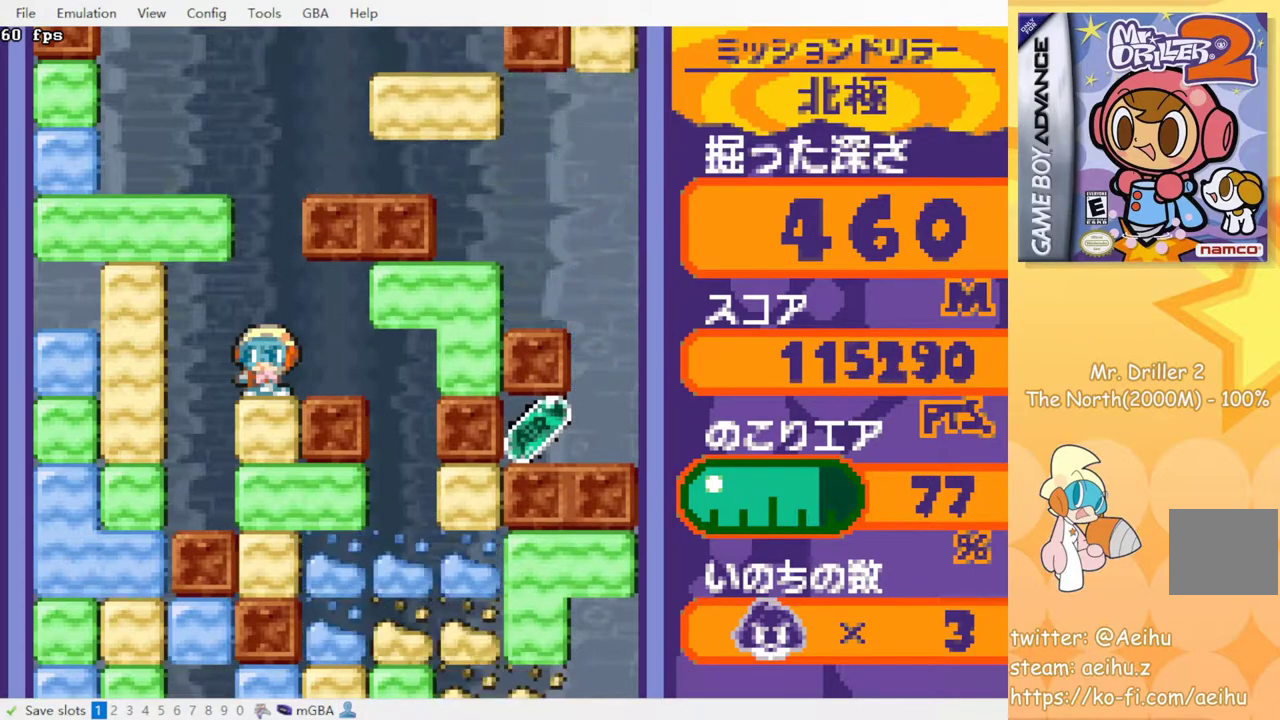
{"buttons": [], "events": []}
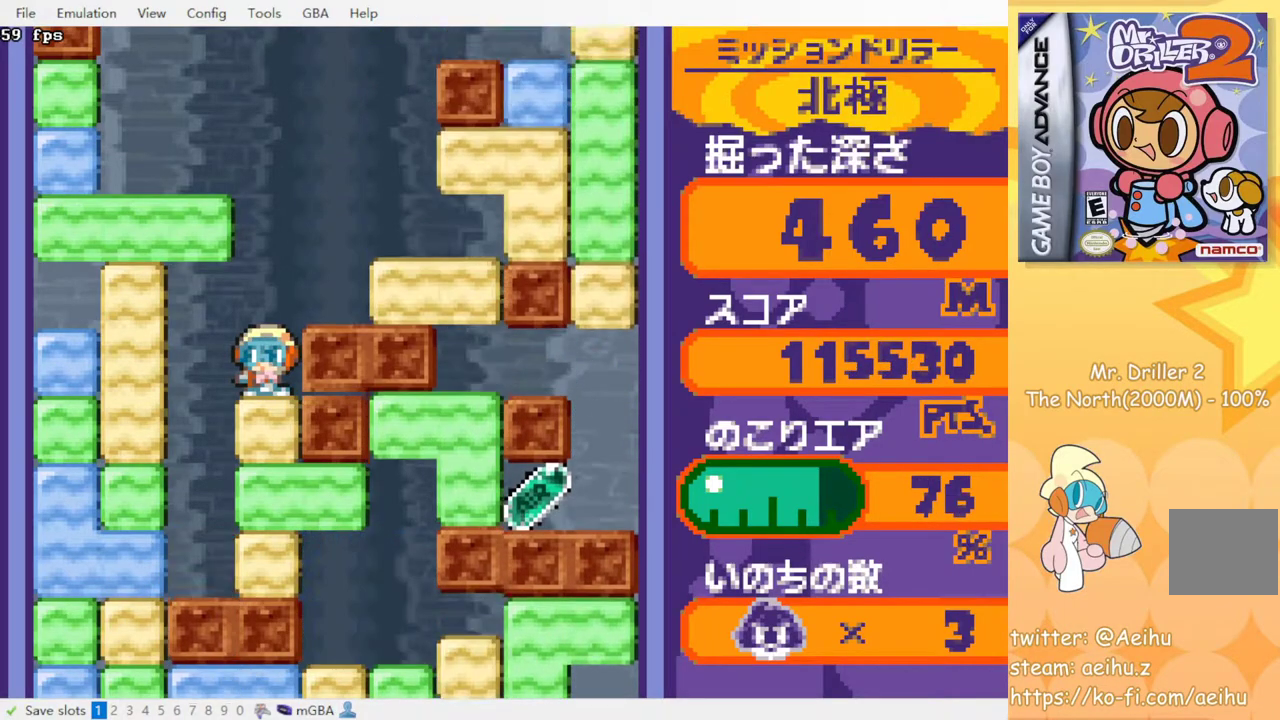
{"buttons": [], "events": []}
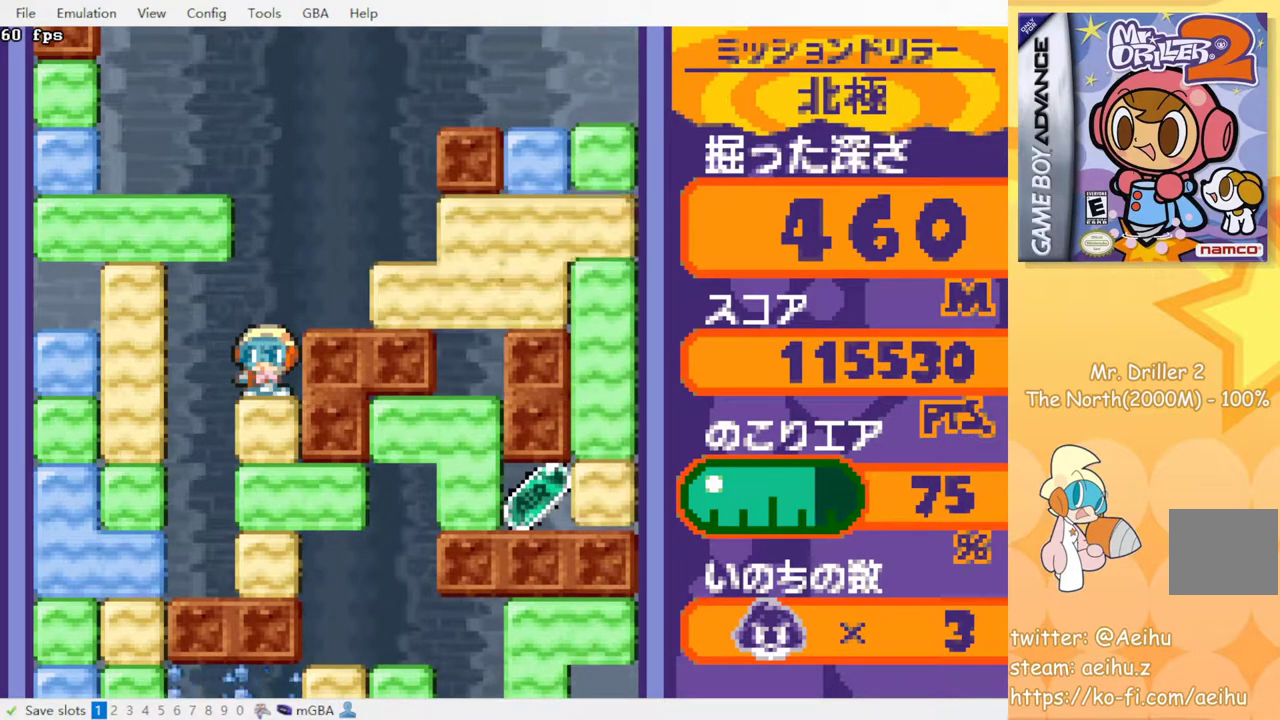
{"buttons": [], "events": []}
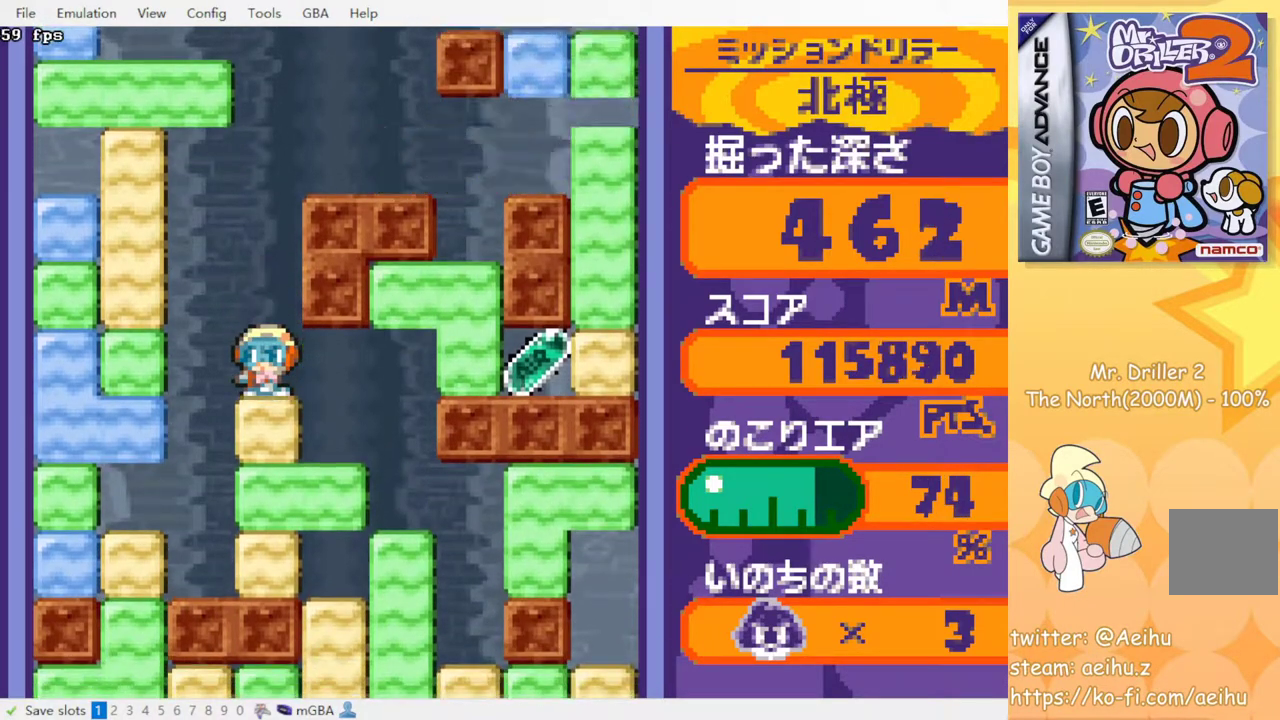
{"buttons": [], "events": []}
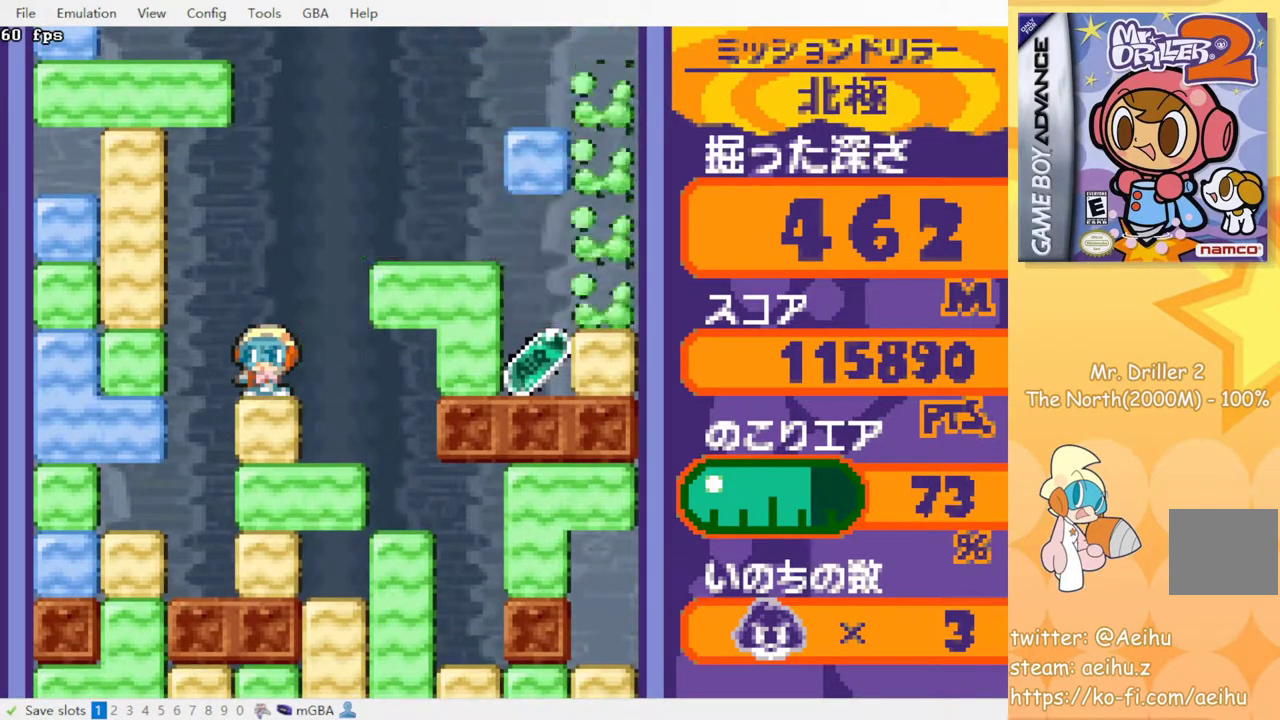
{"buttons": [], "events": []}
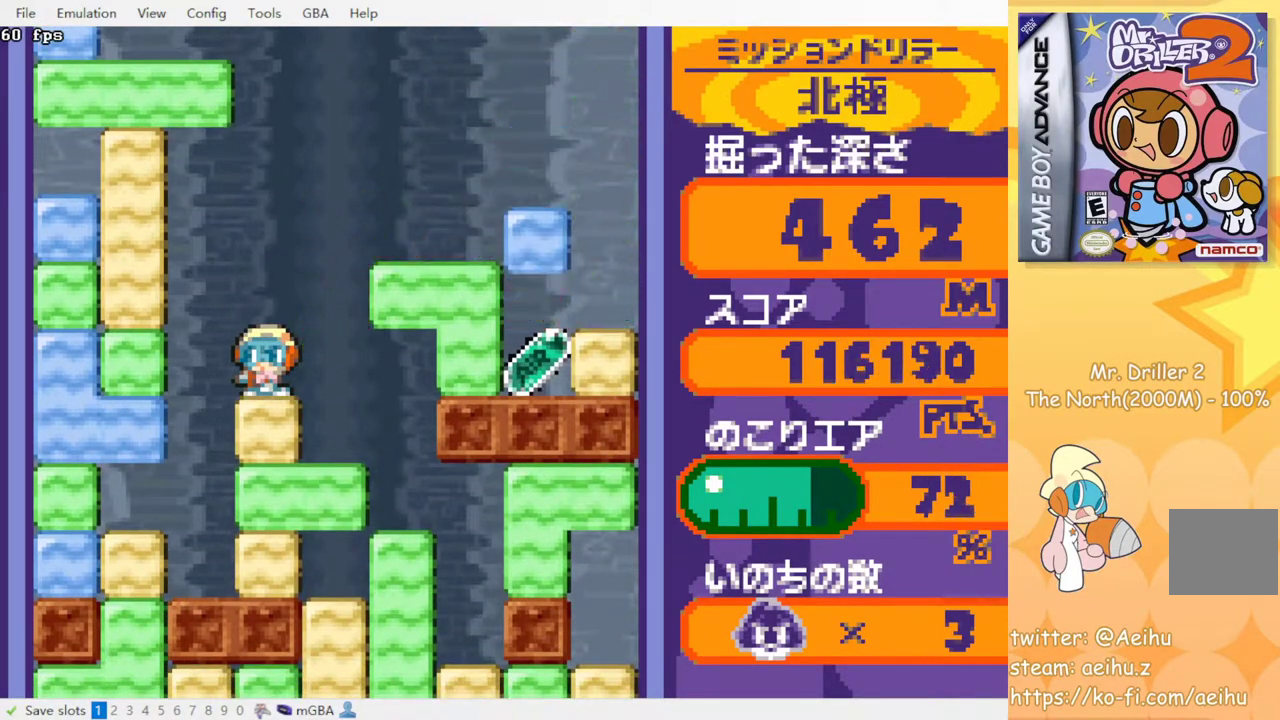
{"buttons": ["DPAD_RIGHT"], "events": [[433, "DPAD_RIGHT", "down"]]}
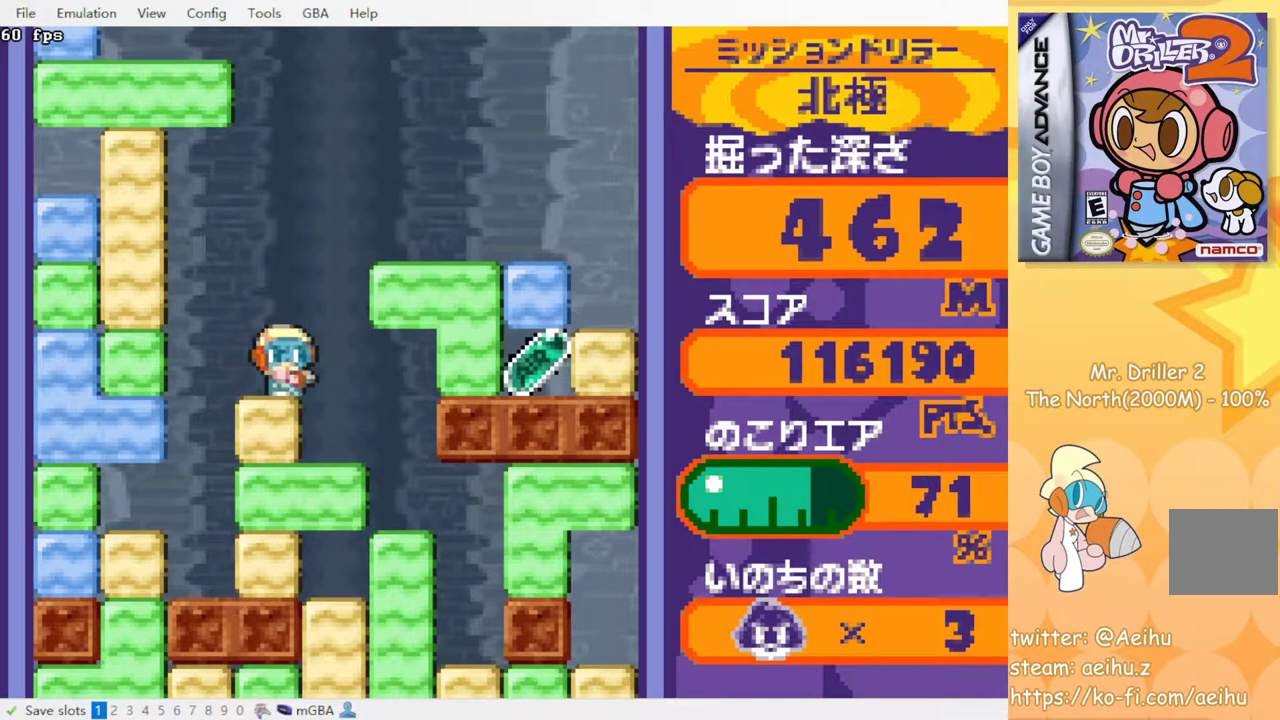
{"buttons": ["DPAD_RIGHT"], "events": []}
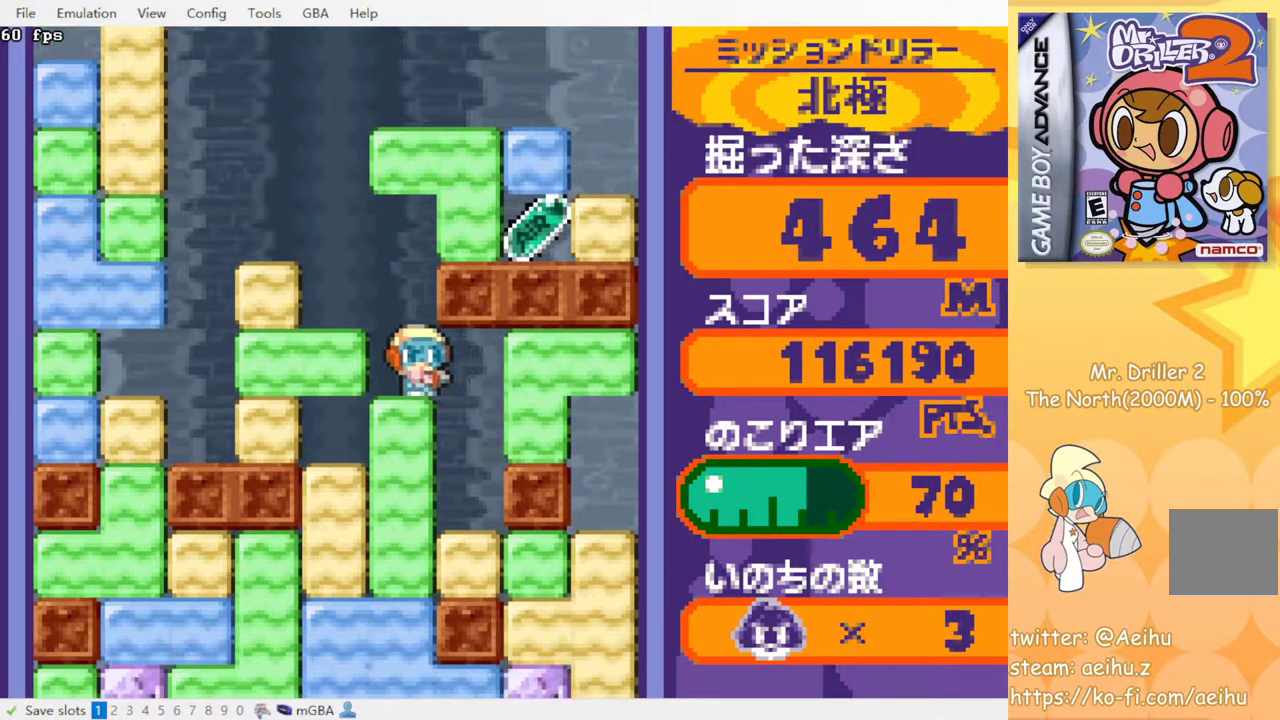
{"buttons": [], "events": [[333, "DPAD_RIGHT", "up"]]}
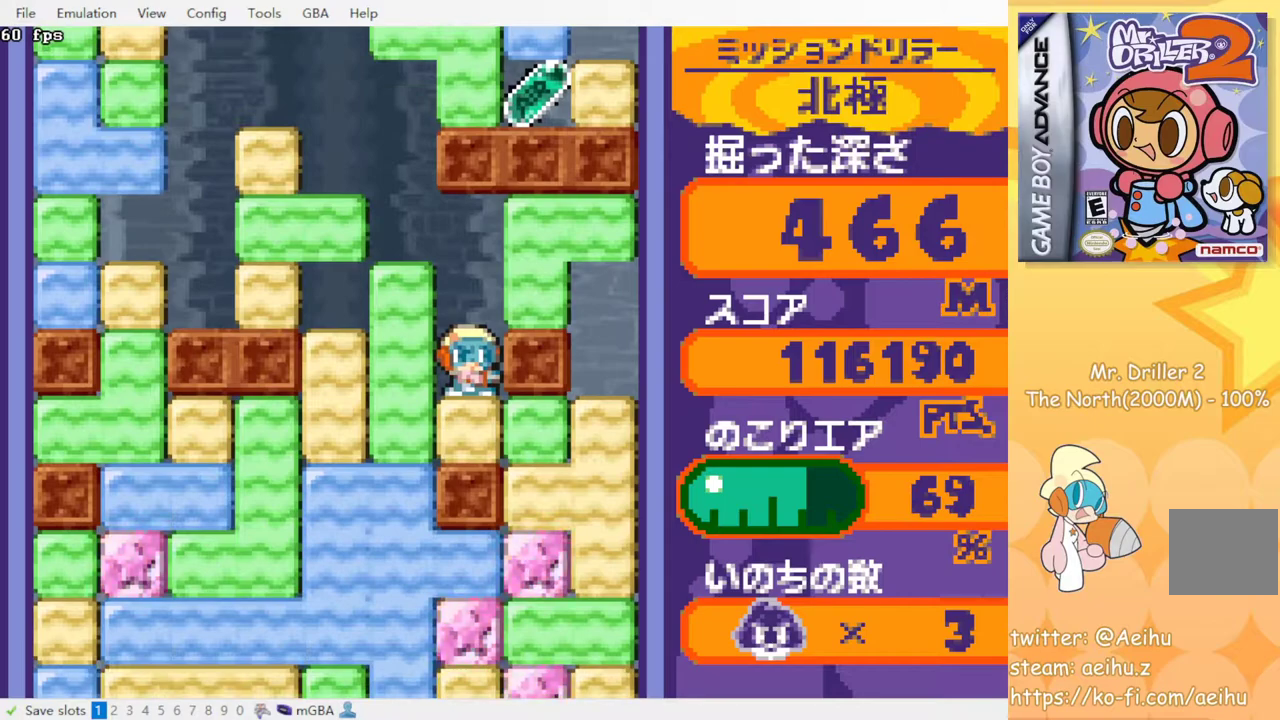
{"buttons": ["DPAD_DOWN"], "events": [[200, "DPAD_DOWN", "down"]]}
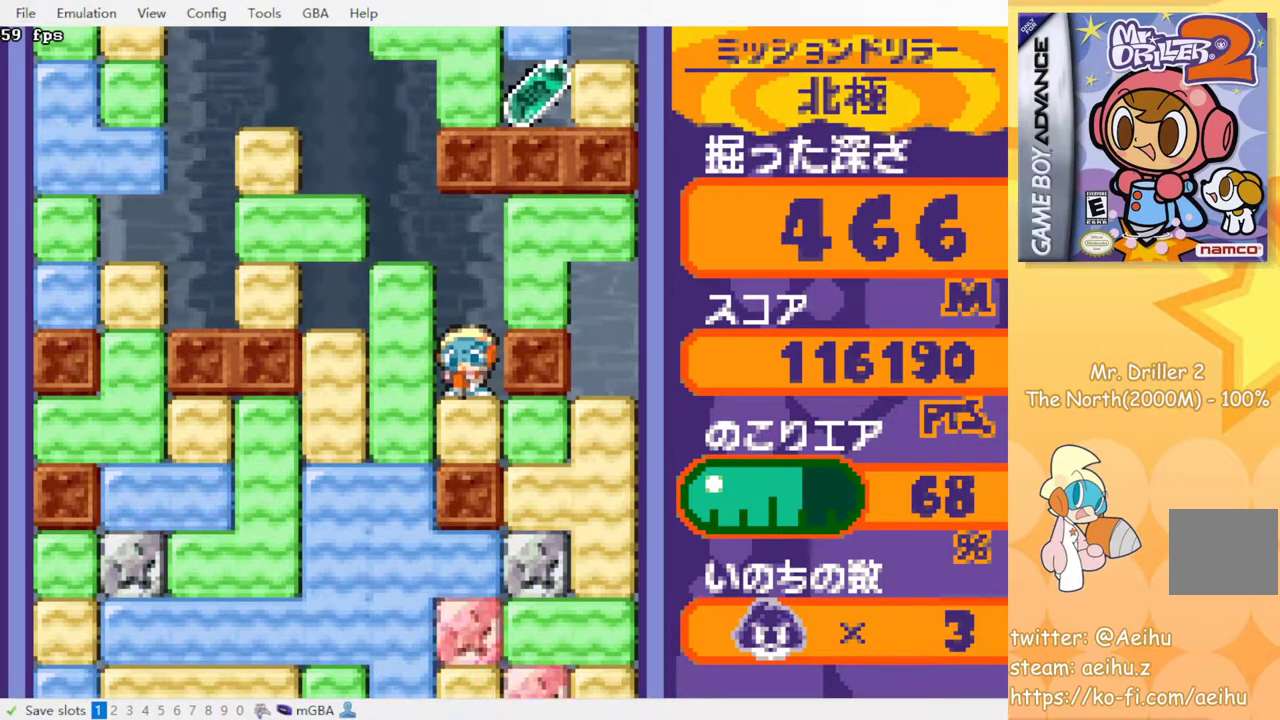
{"buttons": ["DPAD_LEFT"], "events": [[200, "CROSS", "down"], [217, "SQUARE", "down"], [333, "CROSS", "up"], [350, "SQUARE", "up"], [367, "DPAD_DOWN", "up"], [500, "DPAD_LEFT", "down"]]}
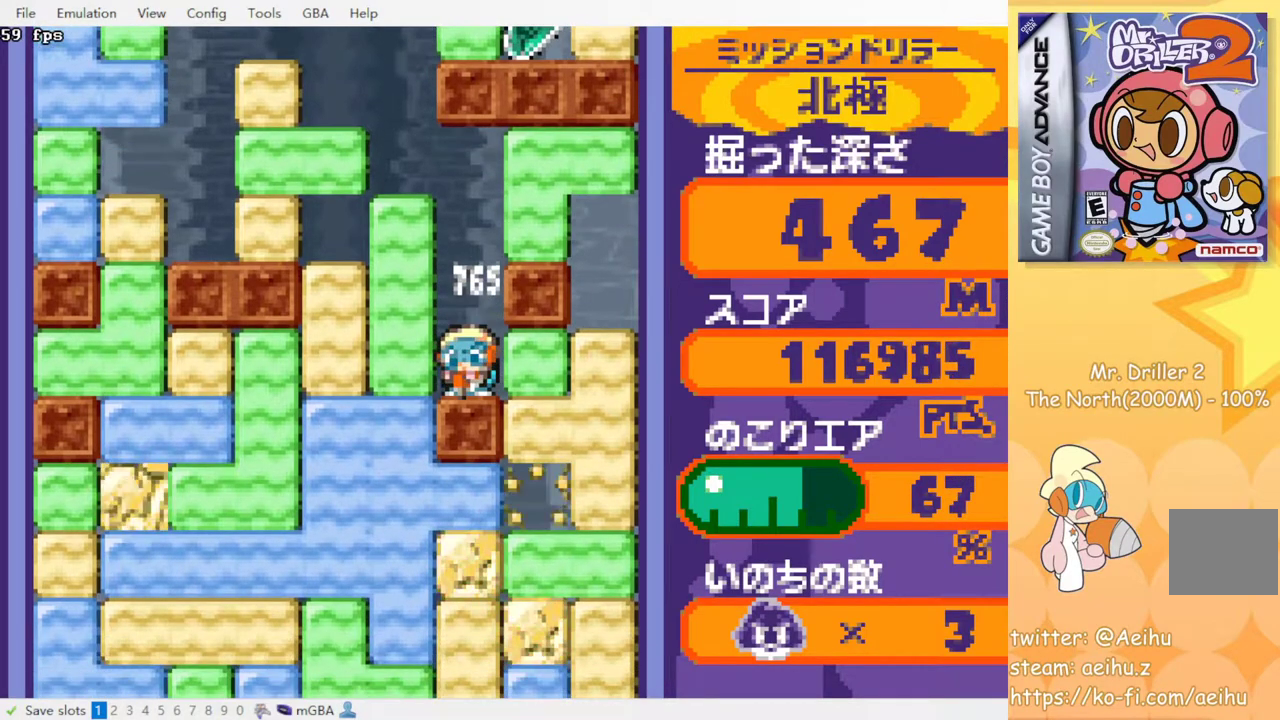
{"buttons": [], "events": [[67, "CROSS", "down"], [67, "SQUARE", "down"], [133, "DPAD_LEFT", "up"], [183, "CROSS", "up"], [183, "SQUARE", "up"], [200, "DPAD_RIGHT", "down"], [383, "CROSS", "down"], [383, "DPAD_RIGHT", "up"], [383, "SQUARE", "down"], [500, "CROSS", "up"], [500, "SQUARE", "up"]]}
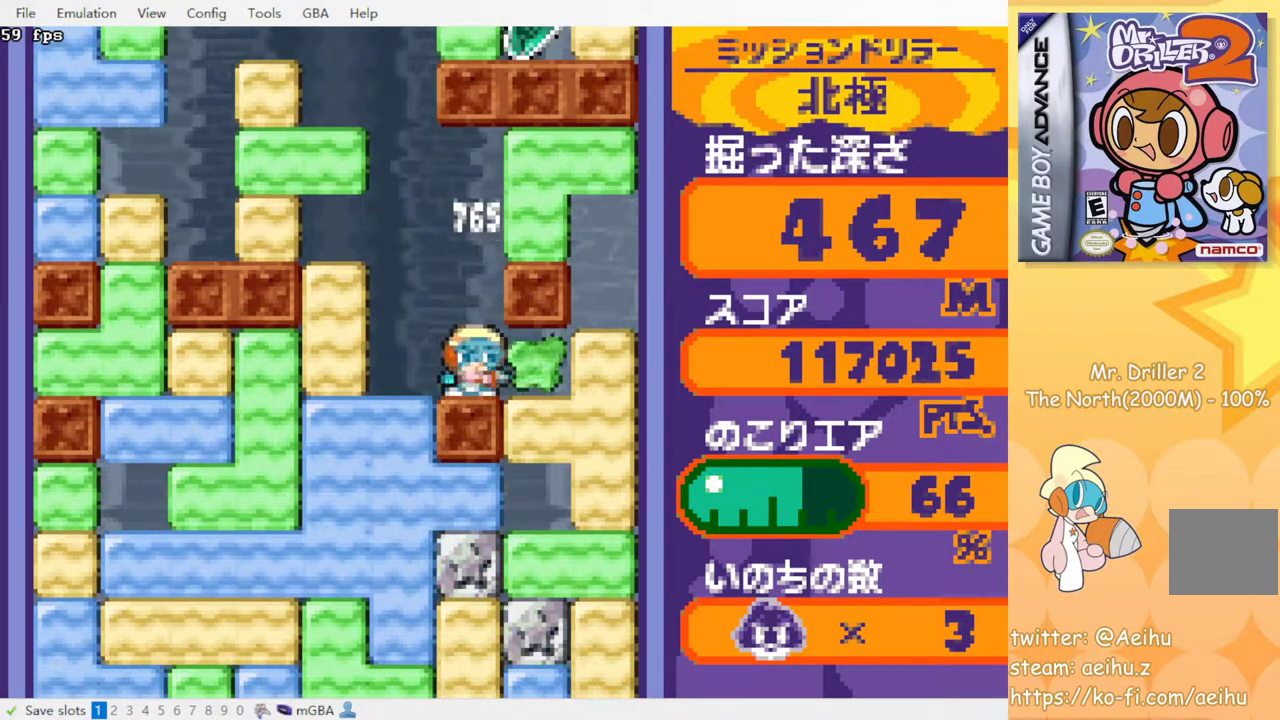
{"buttons": [], "events": [[33, "DPAD_LEFT", "down"], [167, "DPAD_LEFT", "up"]]}
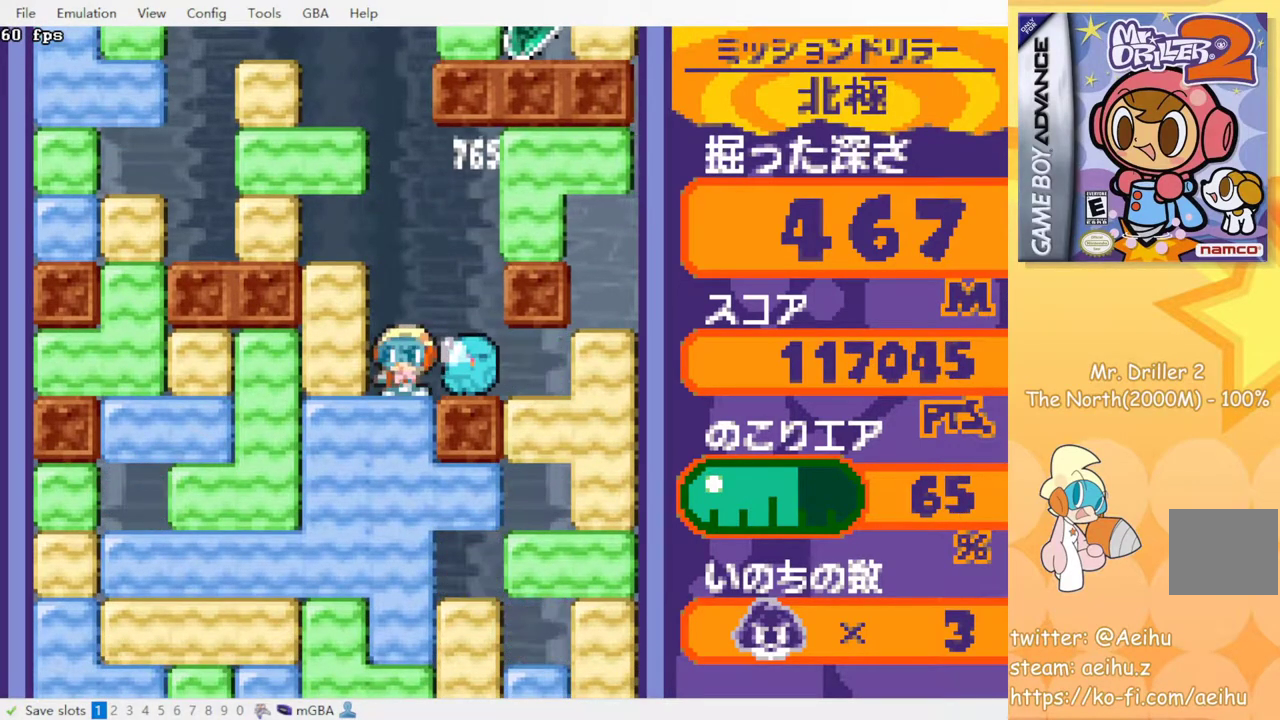
{"buttons": ["DPAD_RIGHT"], "events": [[483, "DPAD_RIGHT", "down"]]}
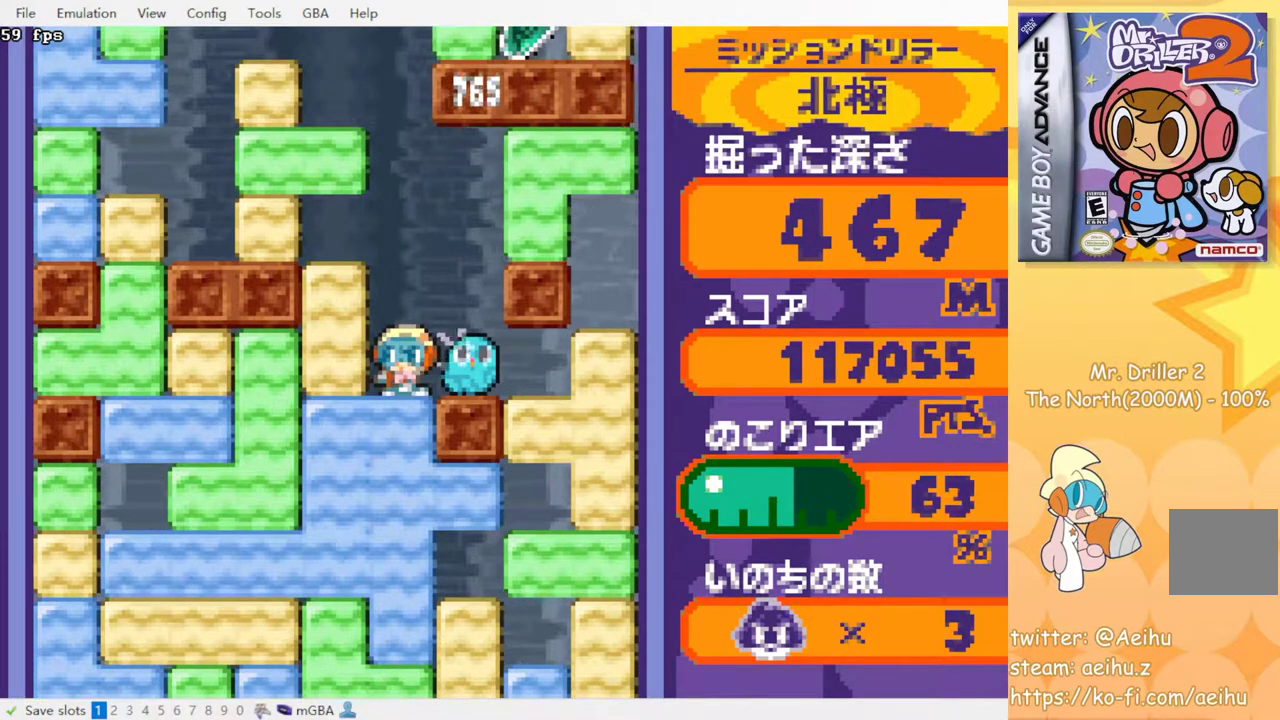
{"buttons": ["DPAD_RIGHT"], "events": [[117, "DPAD_RIGHT", "up"], [467, "DPAD_RIGHT", "down"]]}
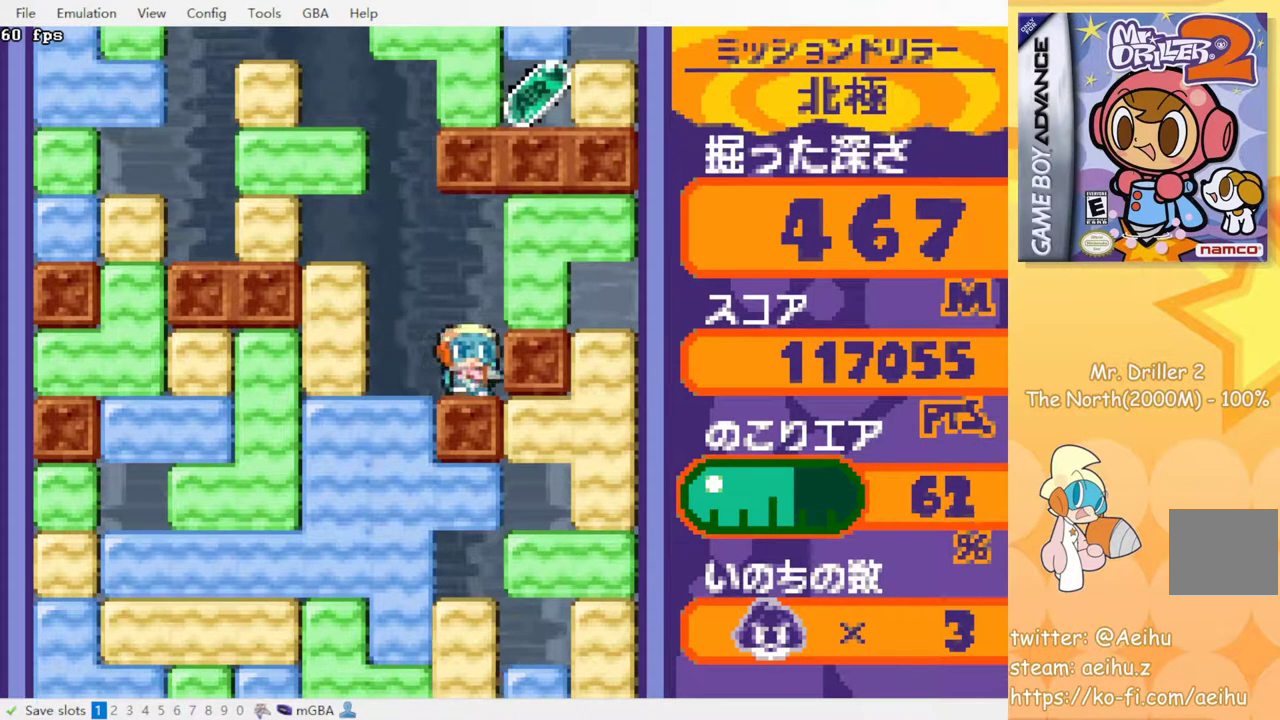
{"buttons": ["CROSS", "SQUARE", "DPAD_RIGHT"], "events": [[100, "DPAD_RIGHT", "up"], [367, "DPAD_RIGHT", "down"], [400, "CROSS", "down"], [400, "DPAD_RIGHT", "up"], [483, "SQUARE", "down"], [500, "DPAD_RIGHT", "down"]]}
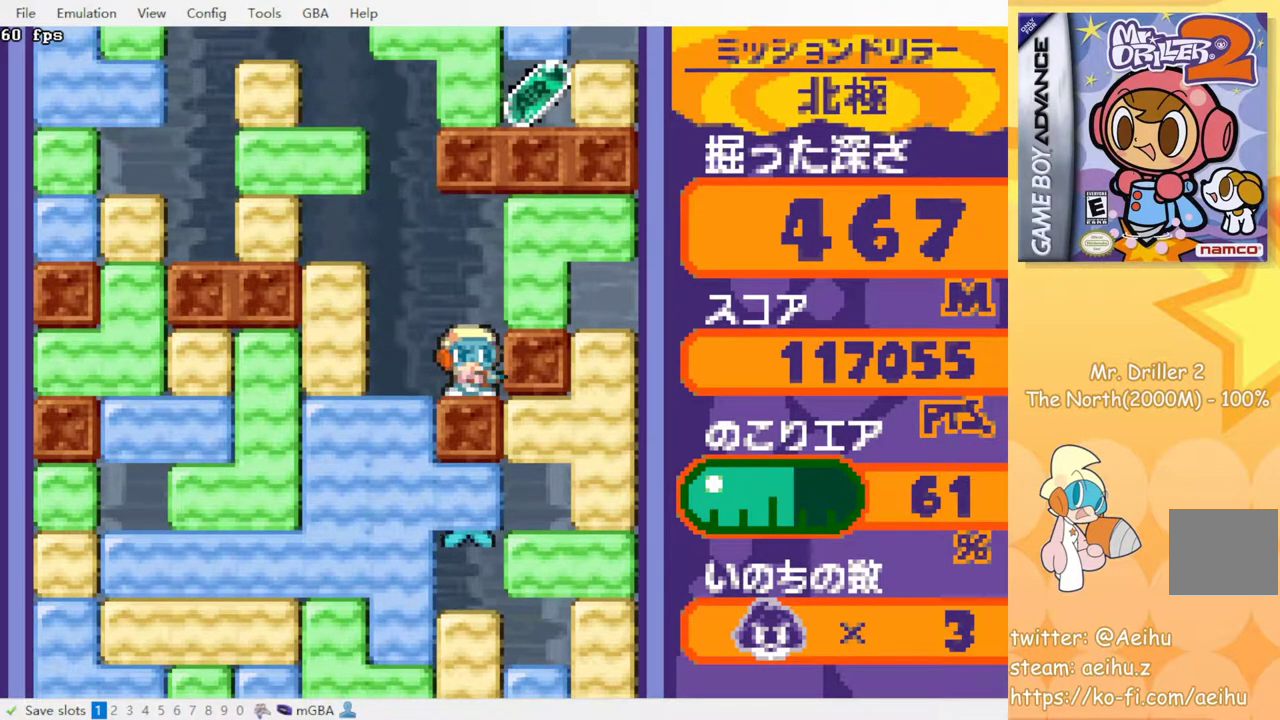
{"buttons": ["DPAD_RIGHT"], "events": [[17, "SQUARE", "up"], [33, "CROSS", "up"], [100, "CROSS", "down"], [100, "SQUARE", "down"], [167, "SQUARE", "up"], [183, "CROSS", "up"], [233, "CROSS", "down"], [233, "SQUARE", "down"], [300, "SQUARE", "up"], [317, "CROSS", "up"], [367, "CROSS", "down"], [367, "SQUARE", "down"], [467, "CROSS", "up"], [467, "SQUARE", "up"]]}
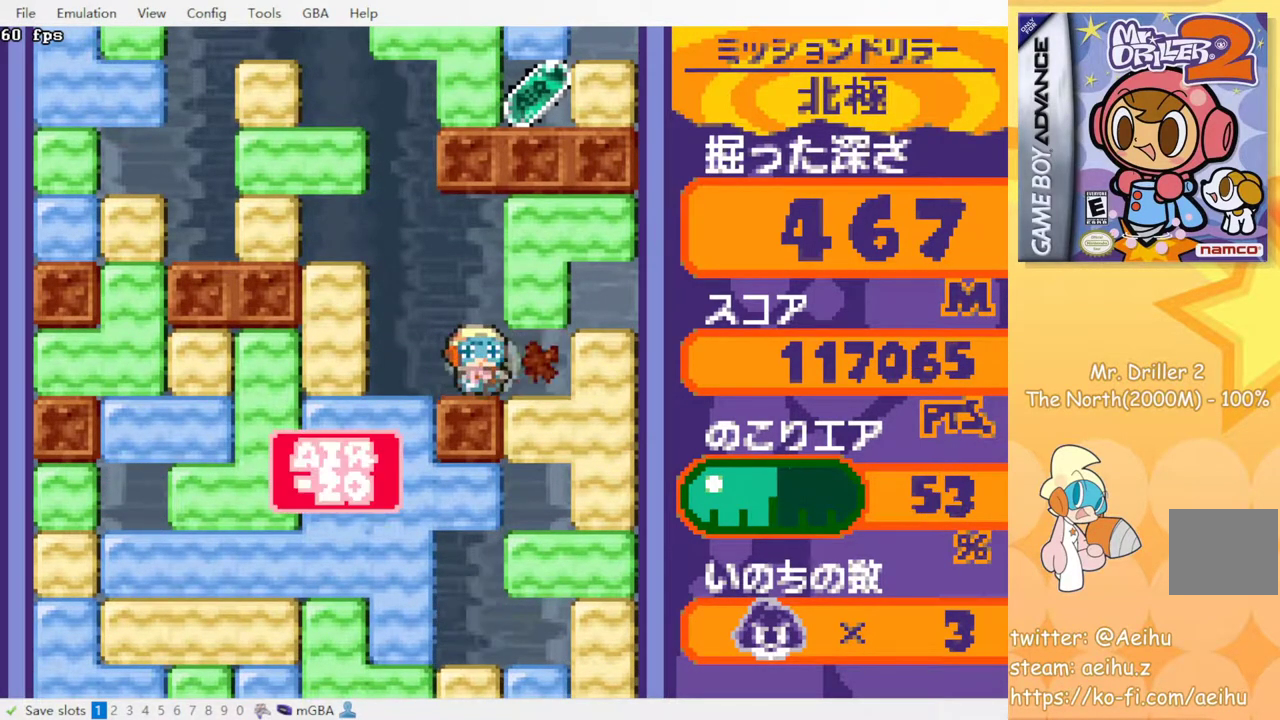
{"buttons": ["DPAD_LEFT"], "events": [[117, "DPAD_UP", "down"], [233, "CROSS", "down"], [233, "SQUARE", "down"], [250, "DPAD_RIGHT", "up"], [333, "CROSS", "up"], [333, "SQUARE", "up"], [400, "DPAD_UP", "up"], [417, "DPAD_LEFT", "down"]]}
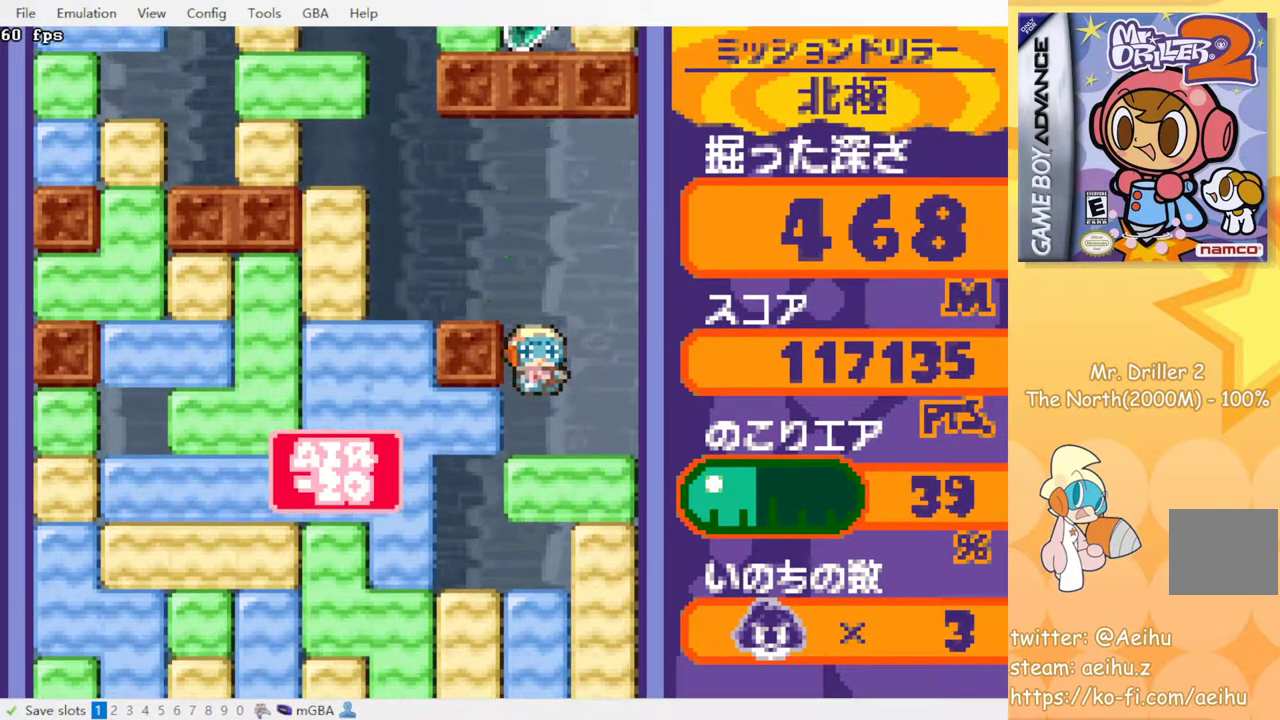
{"buttons": [], "events": [[400, "CROSS", "down"], [400, "SQUARE", "down"], [450, "DPAD_LEFT", "up"], [500, "CROSS", "up"], [500, "SQUARE", "up"]]}
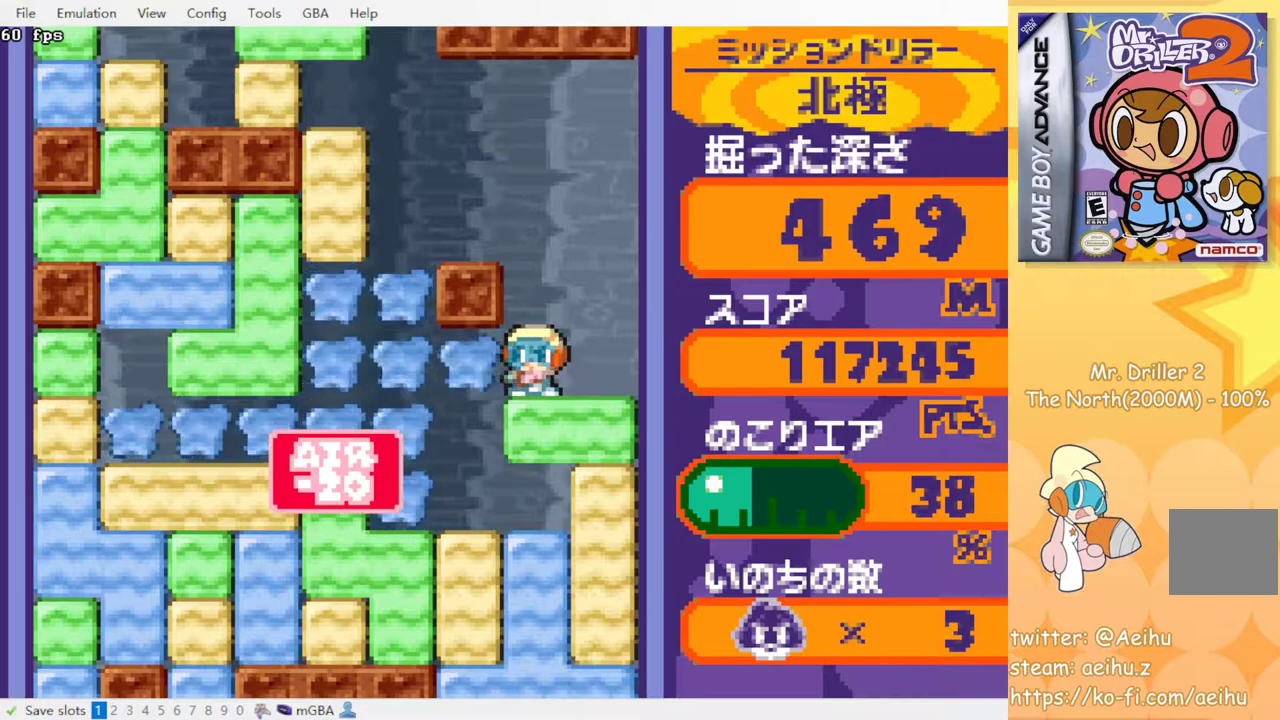
{"buttons": [], "events": [[67, "DPAD_LEFT", "down"], [500, "DPAD_LEFT", "up"]]}